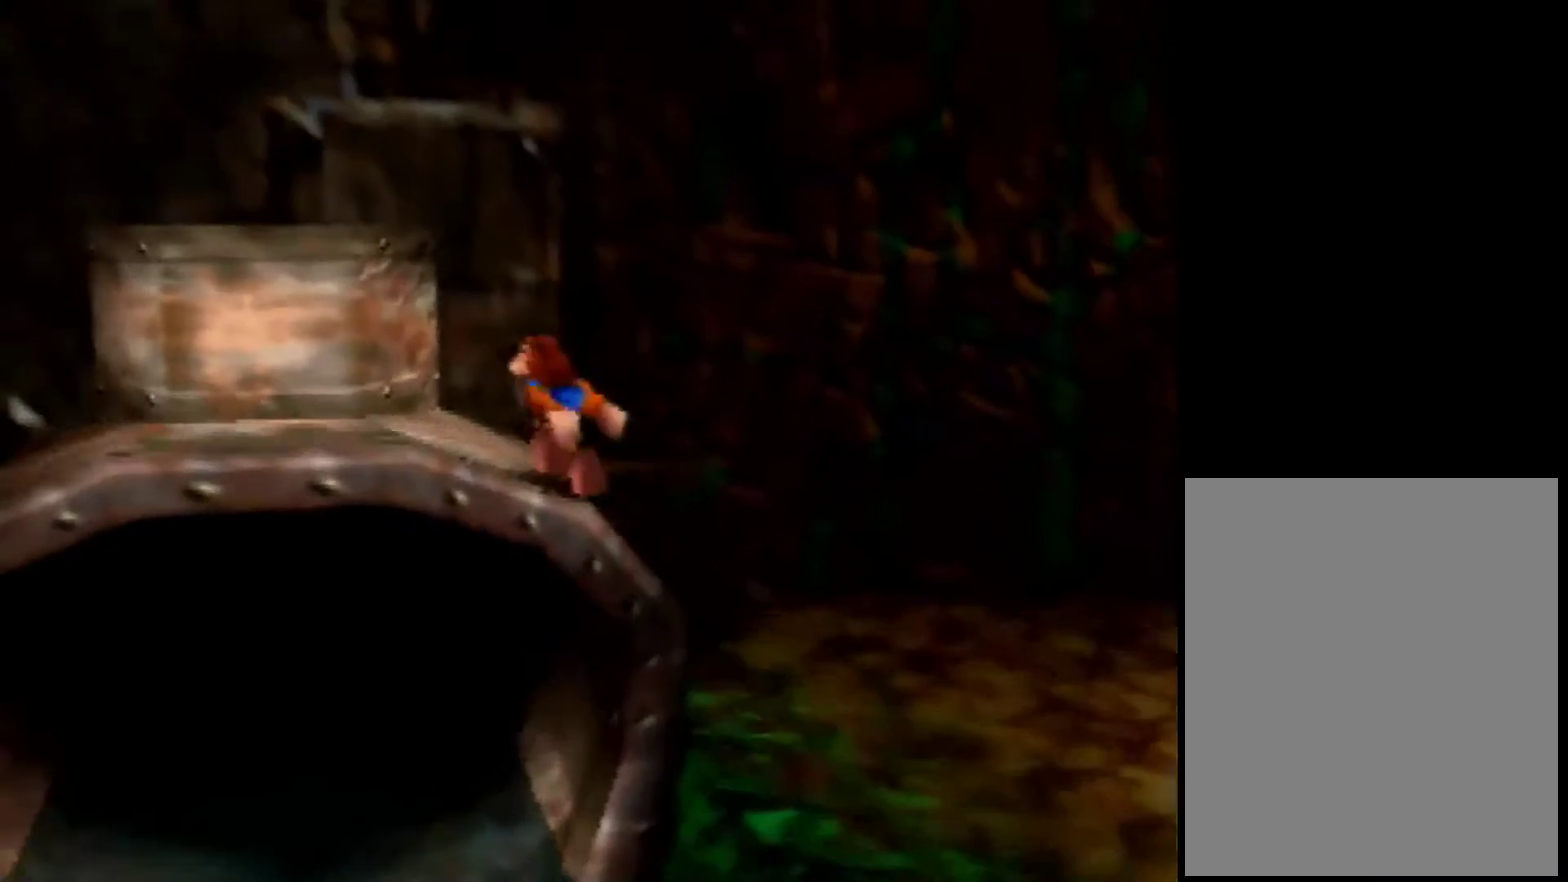
Gameplay with a controller (Nintendo layout); each line is a JSON object with the inputs held at the frame after it. "events" lists button and stick changes between this image and that frame as [ms after this image, input, new state], when the widget could be followed in between. Not read: L3 R1 R3.
{"buttons": [], "left_stick": "up", "events": [[80, "left_stick", "down-right"], [120, "A", "down"], [400, "A", "up"], [480, "left_stick", "up"]]}
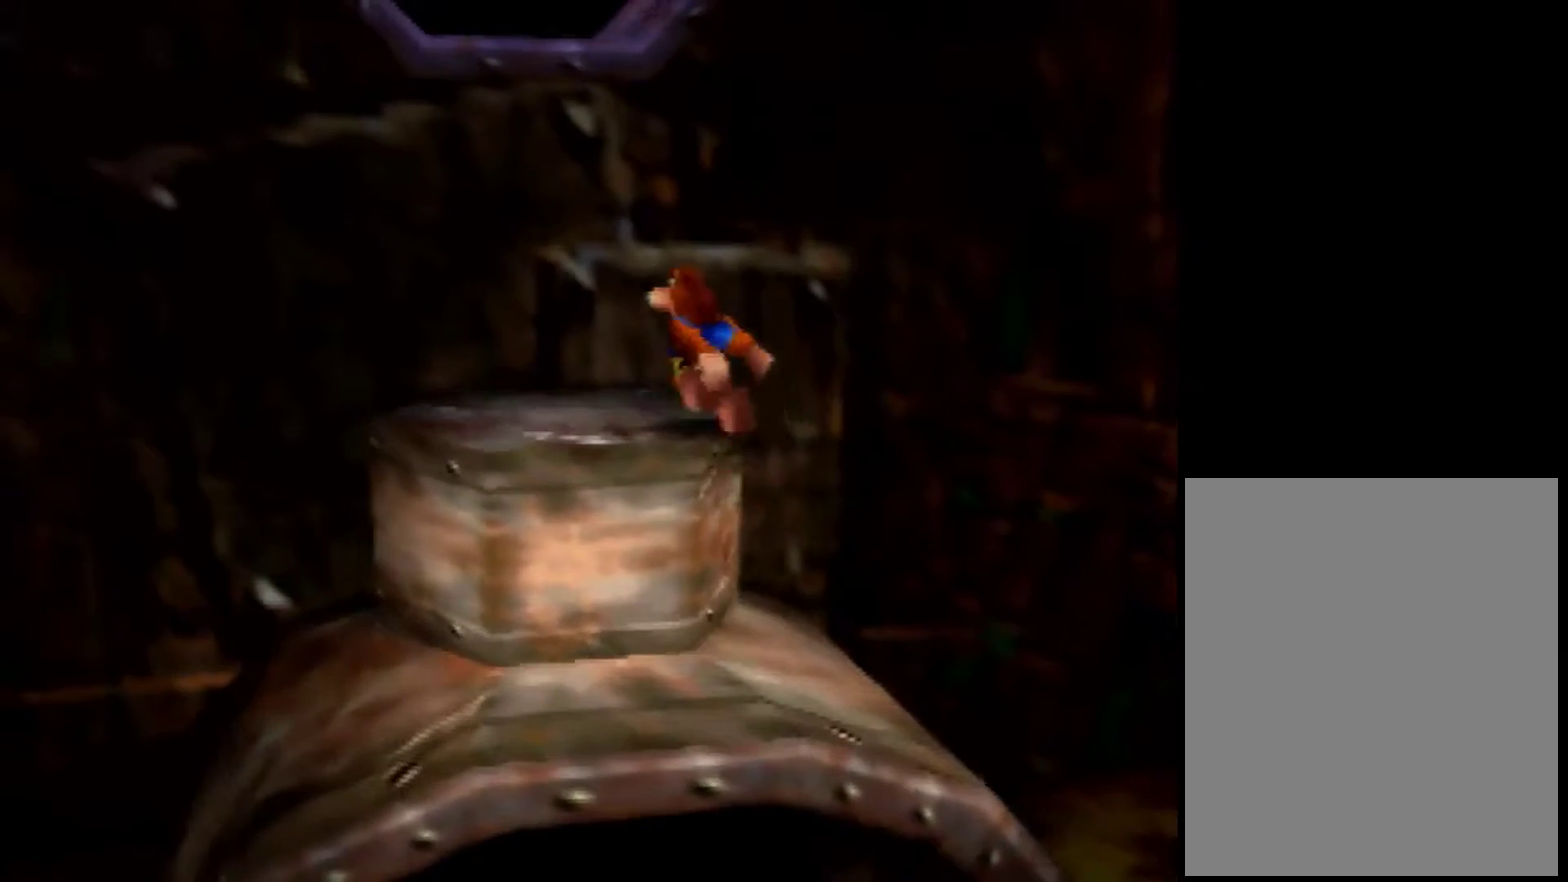
{"buttons": ["Z"], "left_stick": "up", "events": [[200, "Z", "down"], [440, "A", "down"], [520, "A", "up"]]}
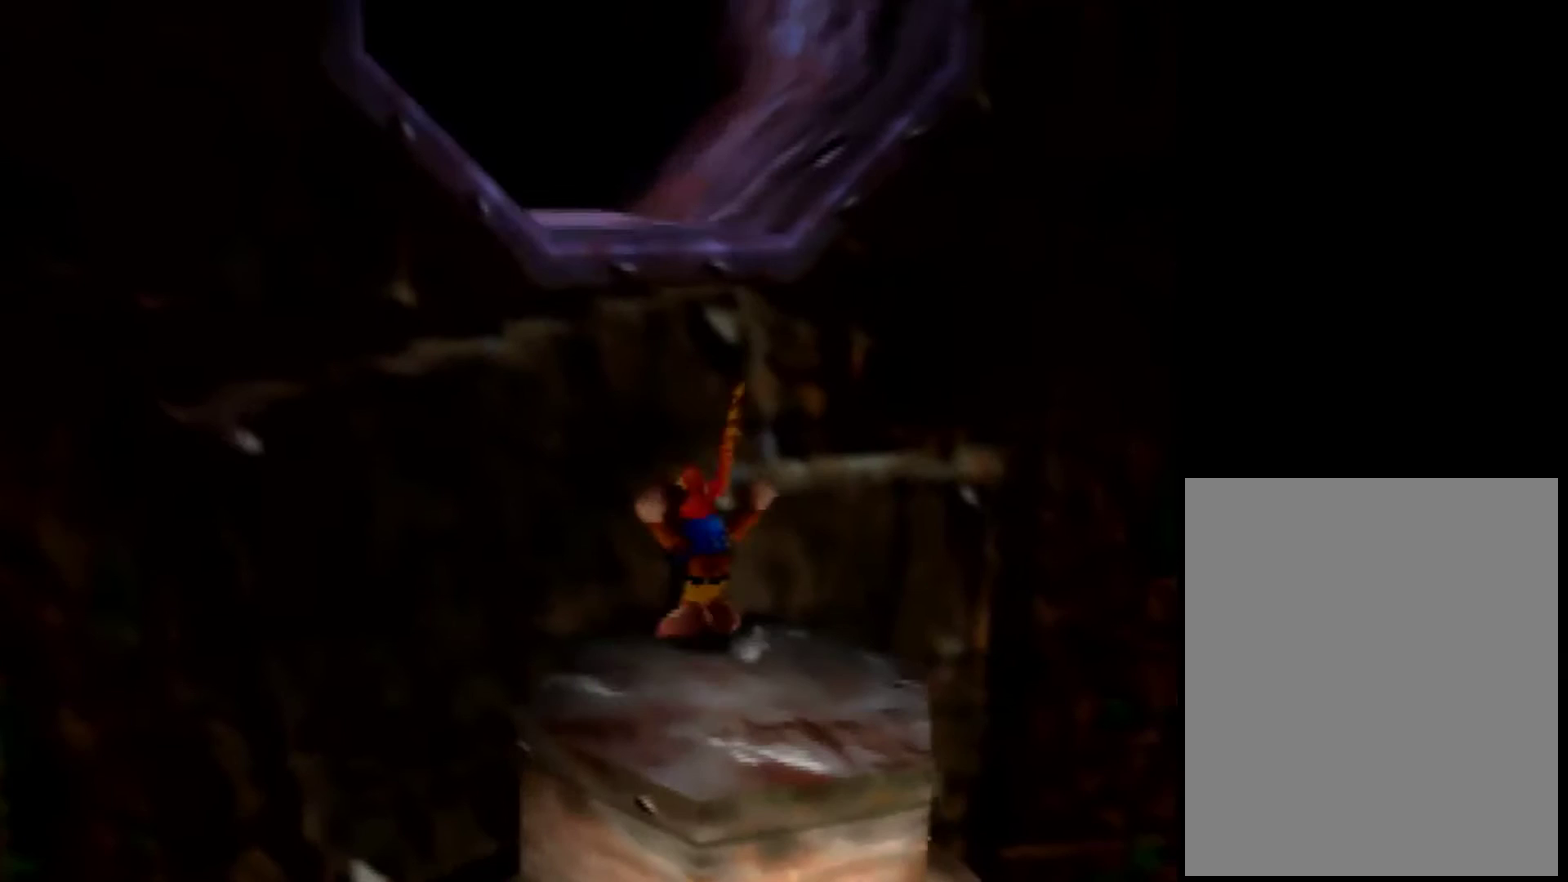
{"buttons": [], "left_stick": "up", "events": [[80, "A", "down"], [160, "A", "up"], [200, "Z", "up"], [240, "A", "down"], [400, "A", "up"]]}
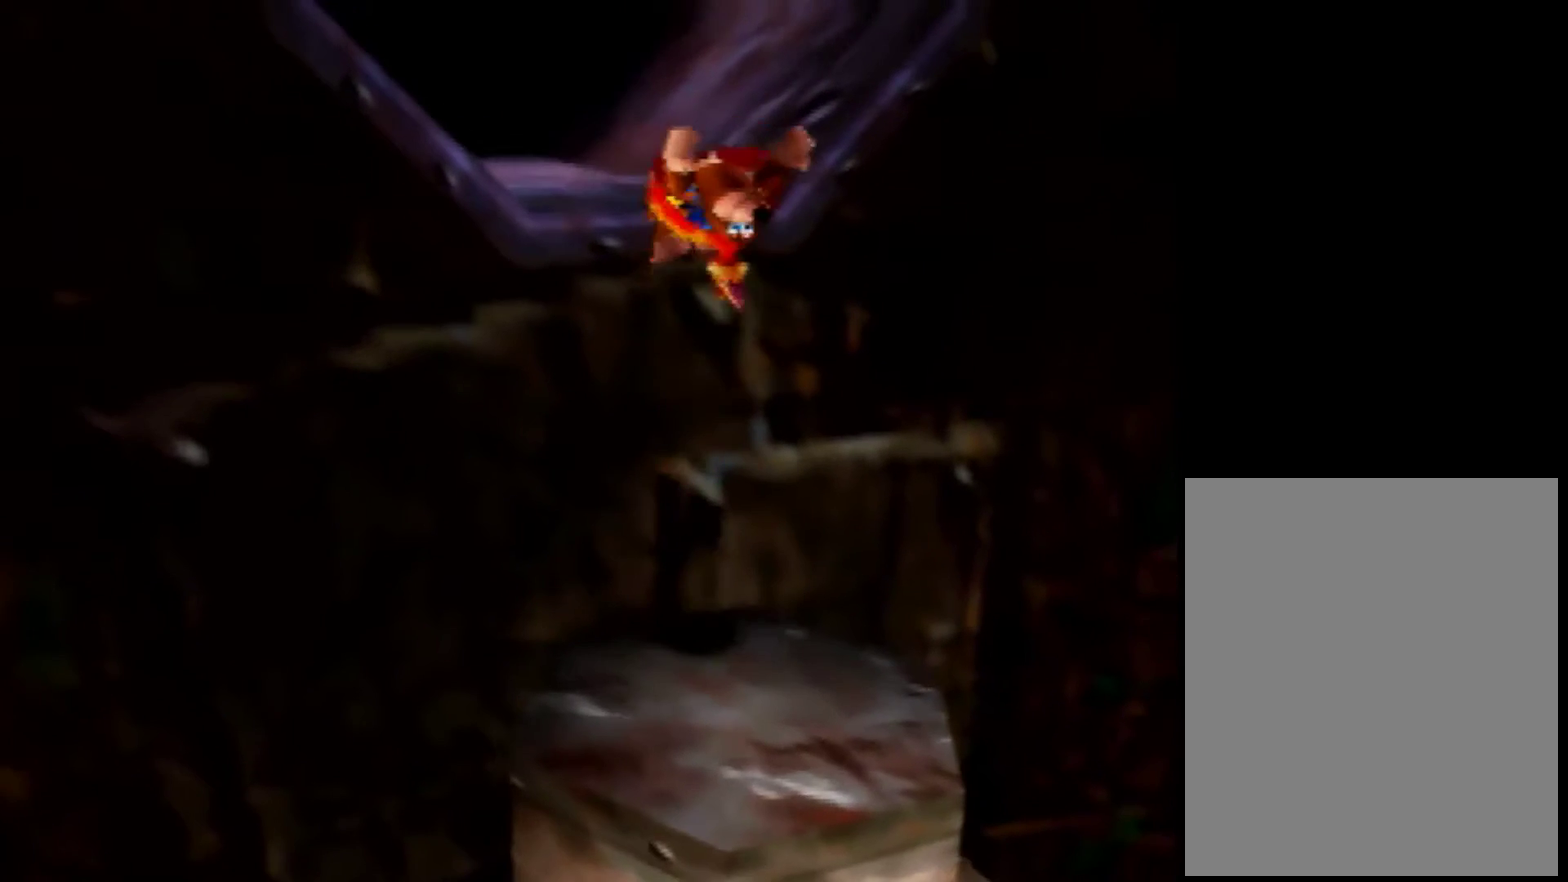
{"buttons": ["A"], "left_stick": "up-left", "events": [[80, "A", "down"], [120, "A", "up"], [240, "A", "down"], [240, "left_stick", "up-left"], [280, "A", "up"], [320, "A", "down"], [440, "A", "up"], [520, "A", "down"]]}
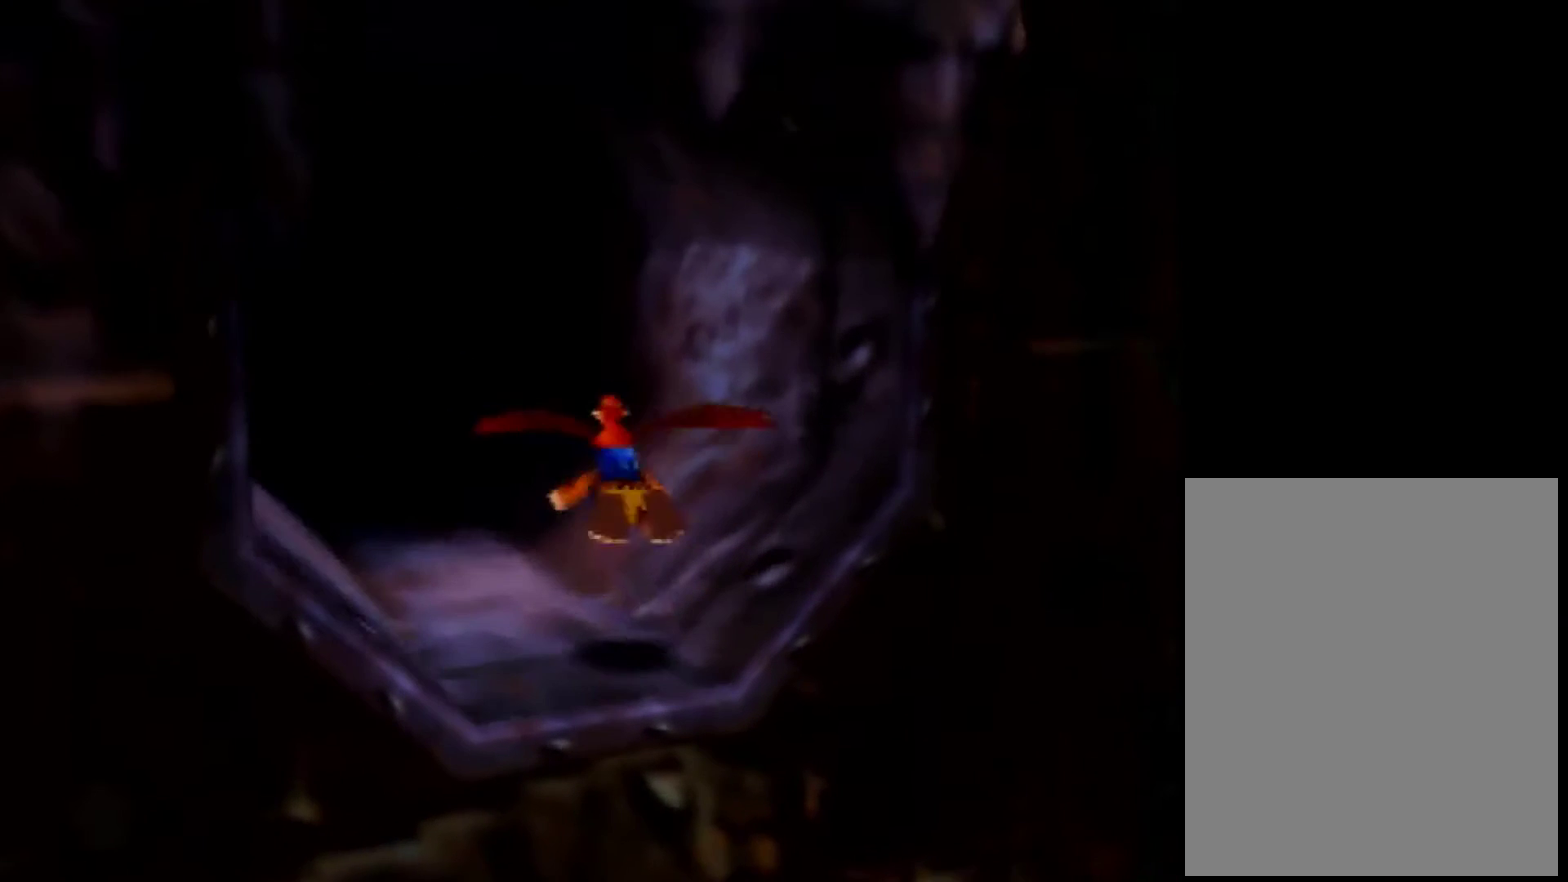
{"buttons": ["A"], "left_stick": "up-left", "events": [[40, "A", "up"], [200, "A", "down"], [240, "A", "up"], [360, "A", "down"], [400, "A", "up"], [480, "A", "down"]]}
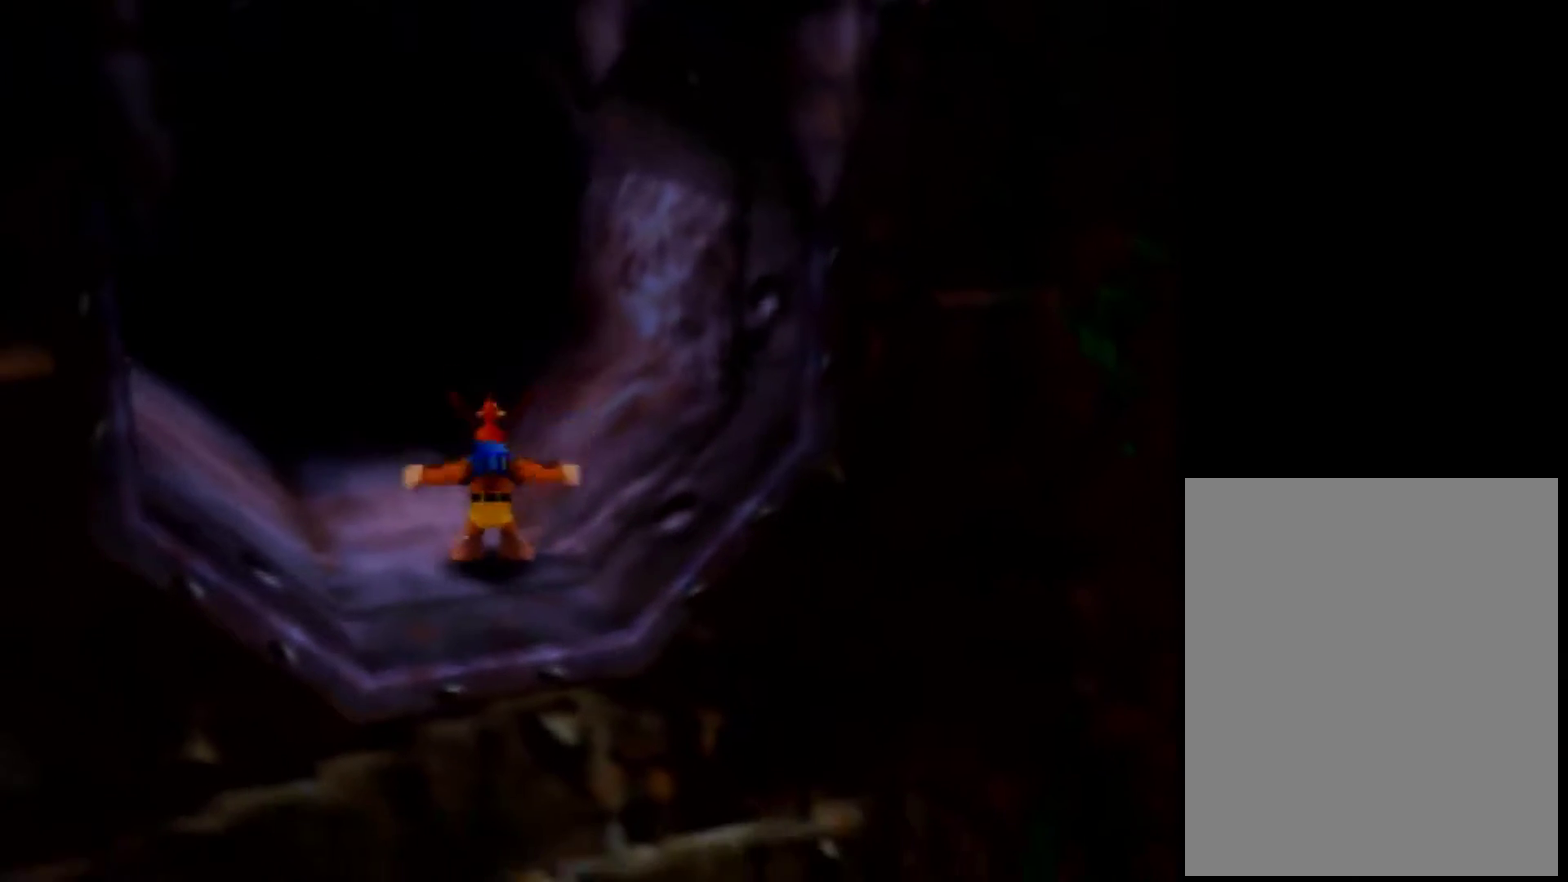
{"buttons": [], "left_stick": "up", "events": [[40, "A", "up"], [80, "left_stick", "up"], [120, "A", "down"], [160, "A", "up"], [280, "A", "down"], [320, "A", "up"]]}
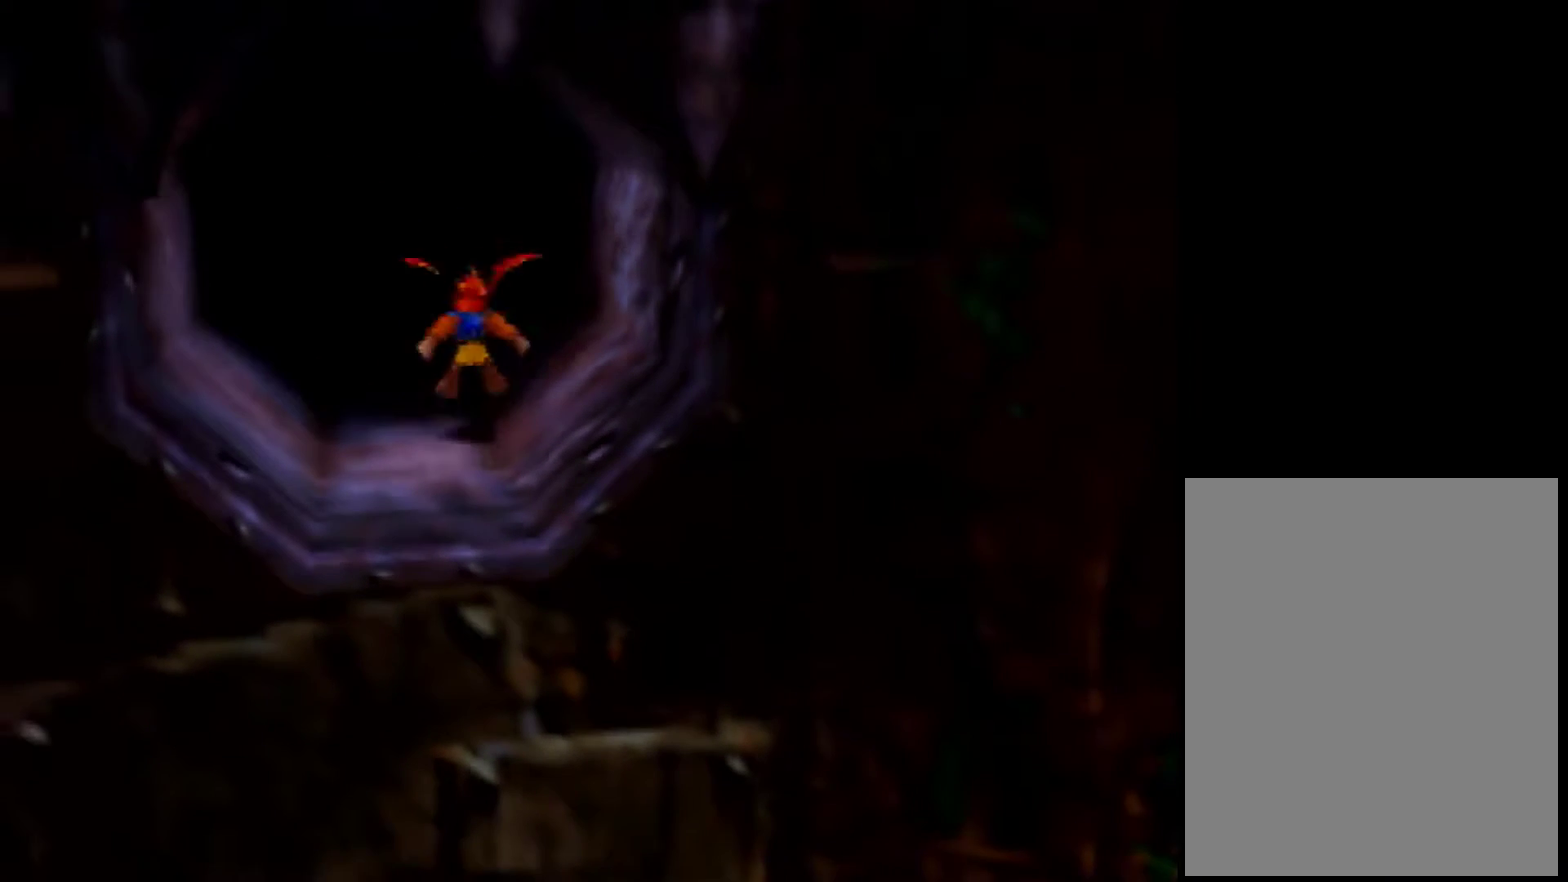
{"buttons": [], "left_stick": "center", "events": [[240, "left_stick", "up-left"], [320, "left_stick", "down-right"], [480, "left_stick", "center"]]}
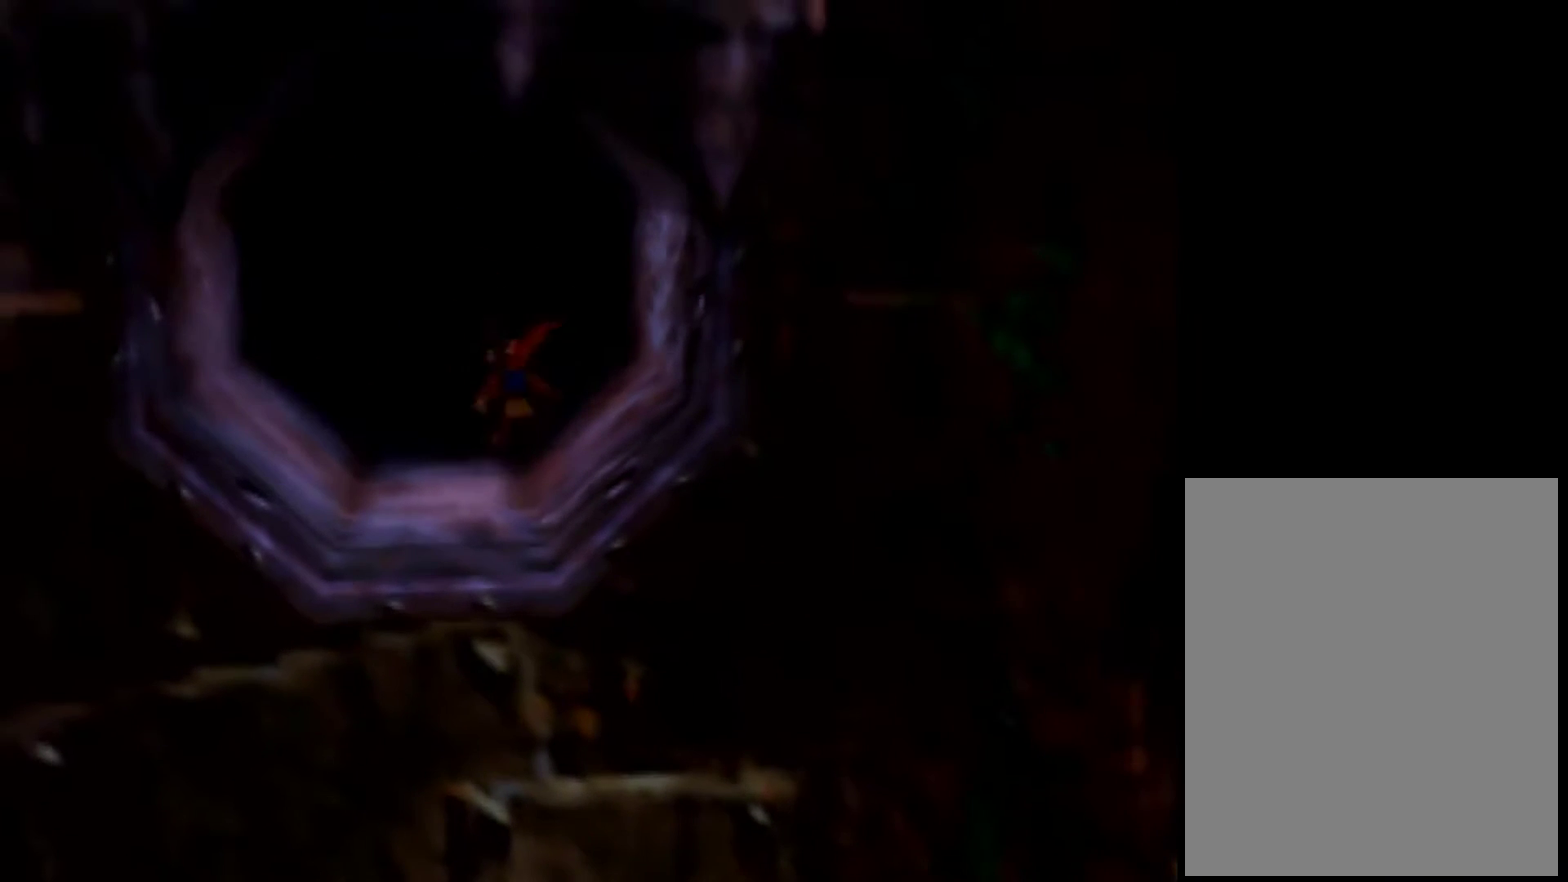
{"buttons": [], "left_stick": "center", "events": []}
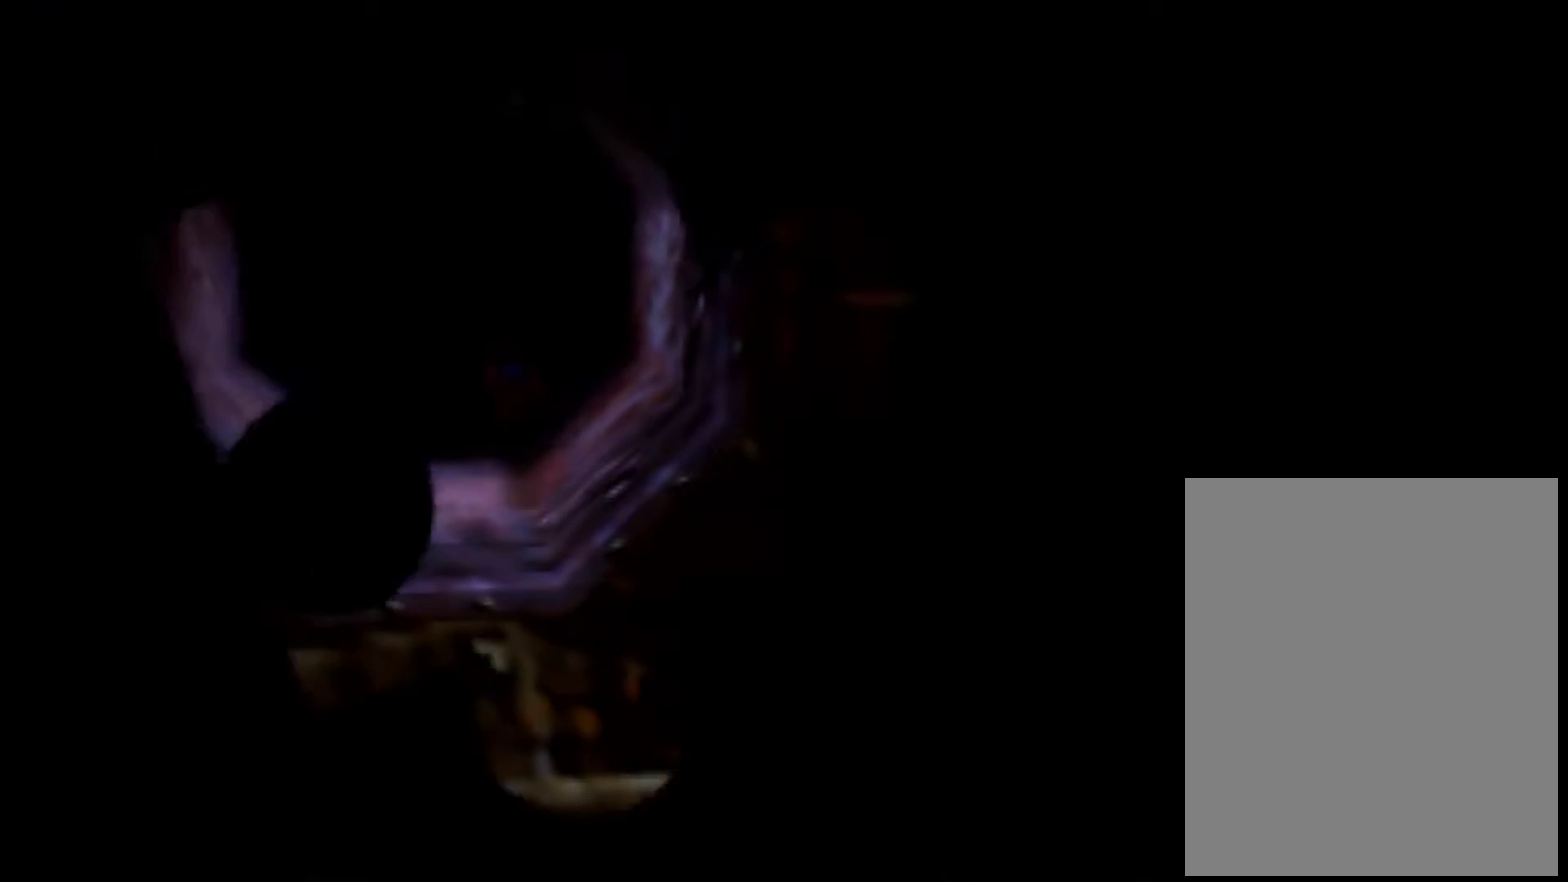
{"buttons": [], "left_stick": "center", "events": []}
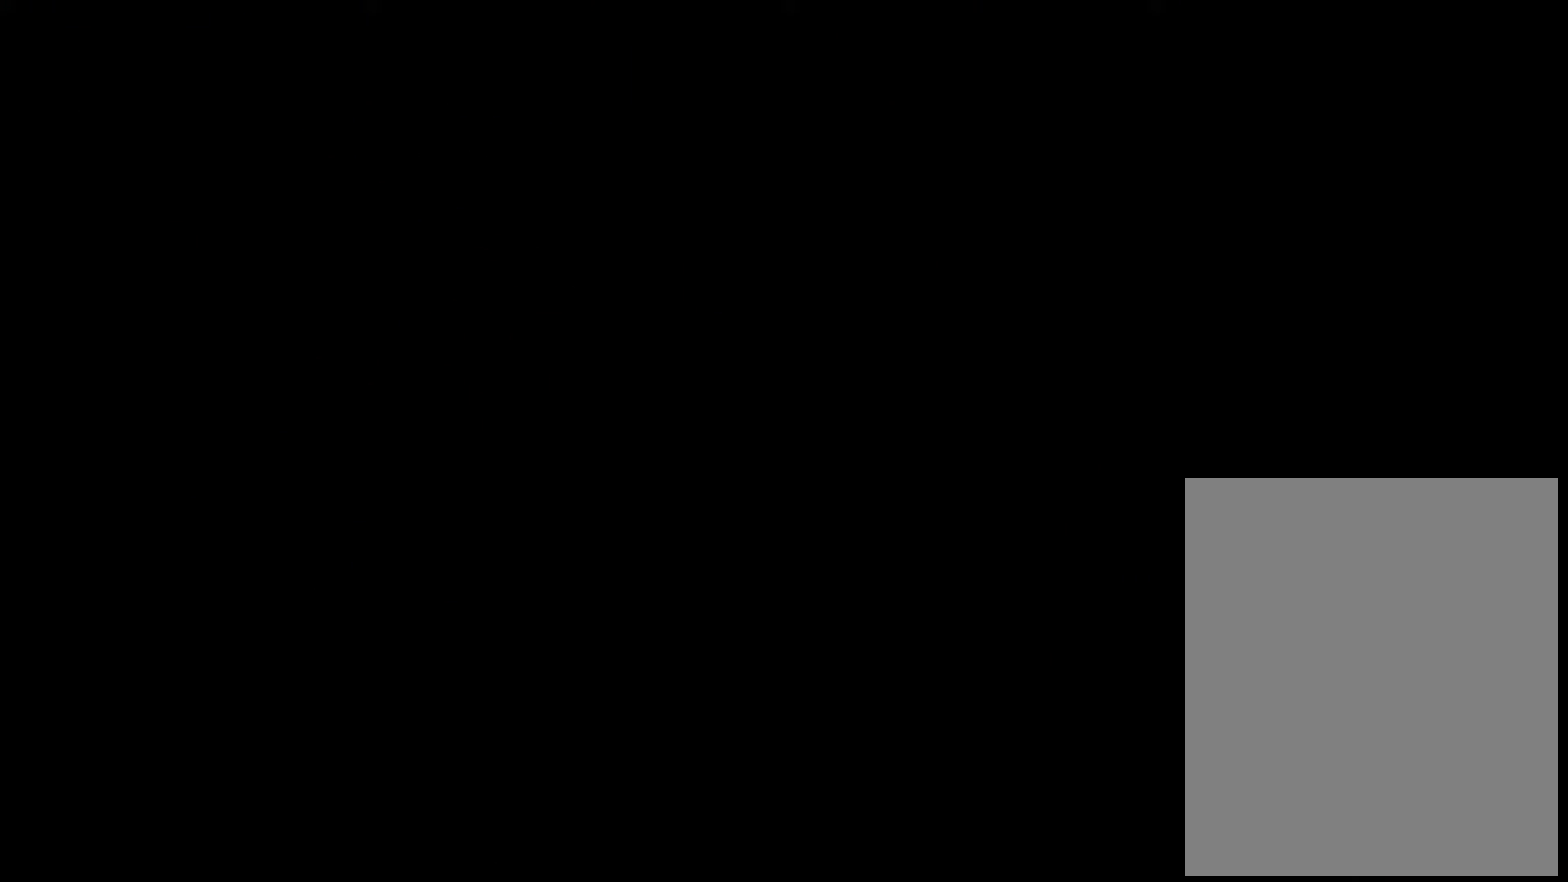
{"buttons": [], "left_stick": "center", "events": []}
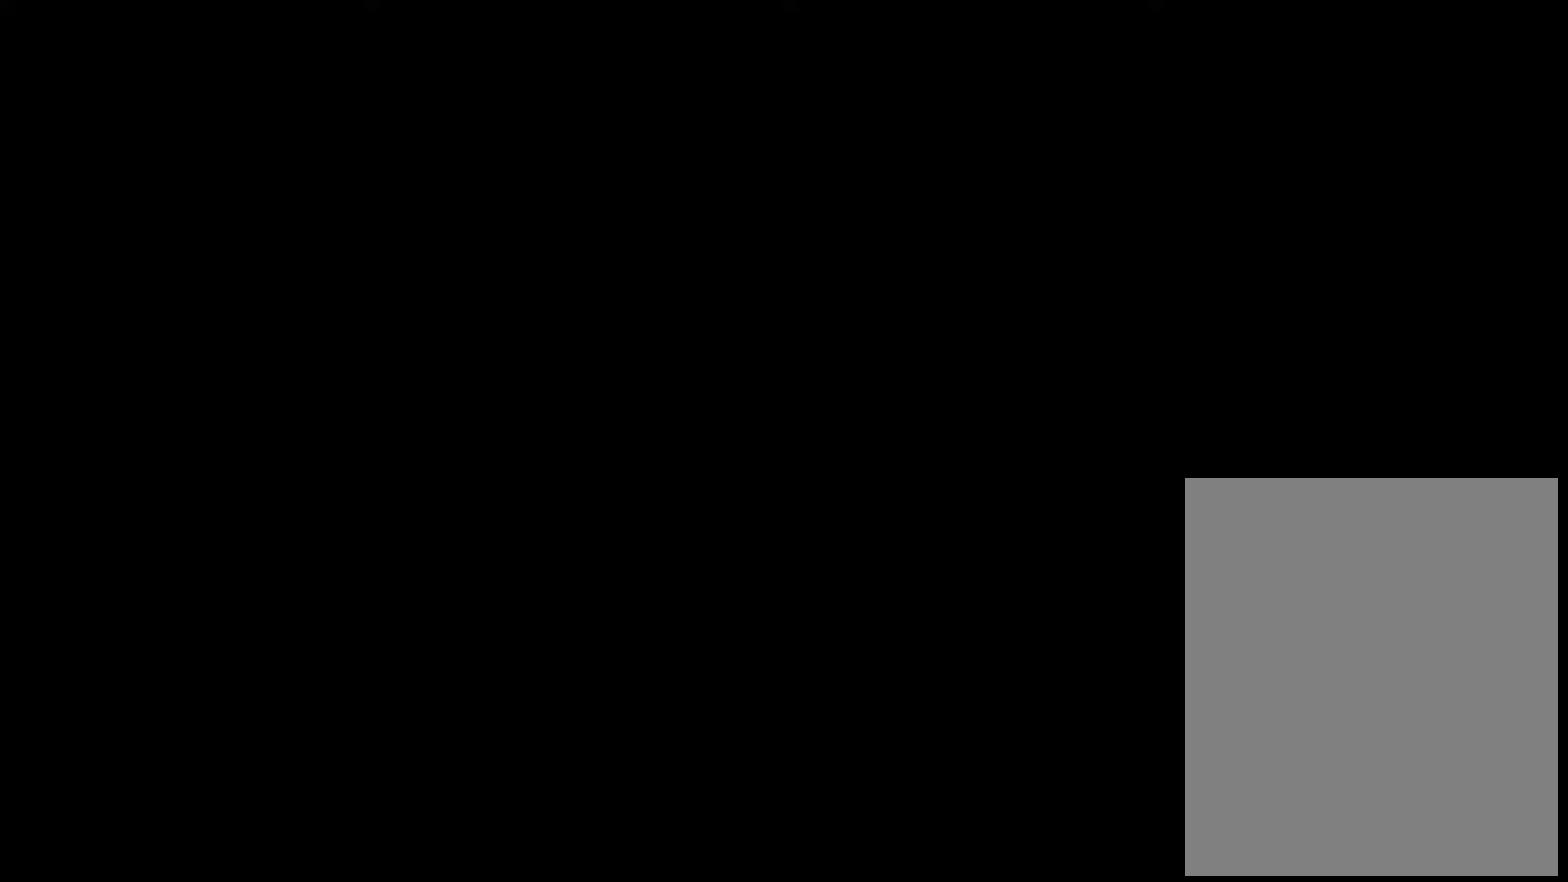
{"buttons": [], "left_stick": "down-left", "events": [[160, "left_stick", "down-left"]]}
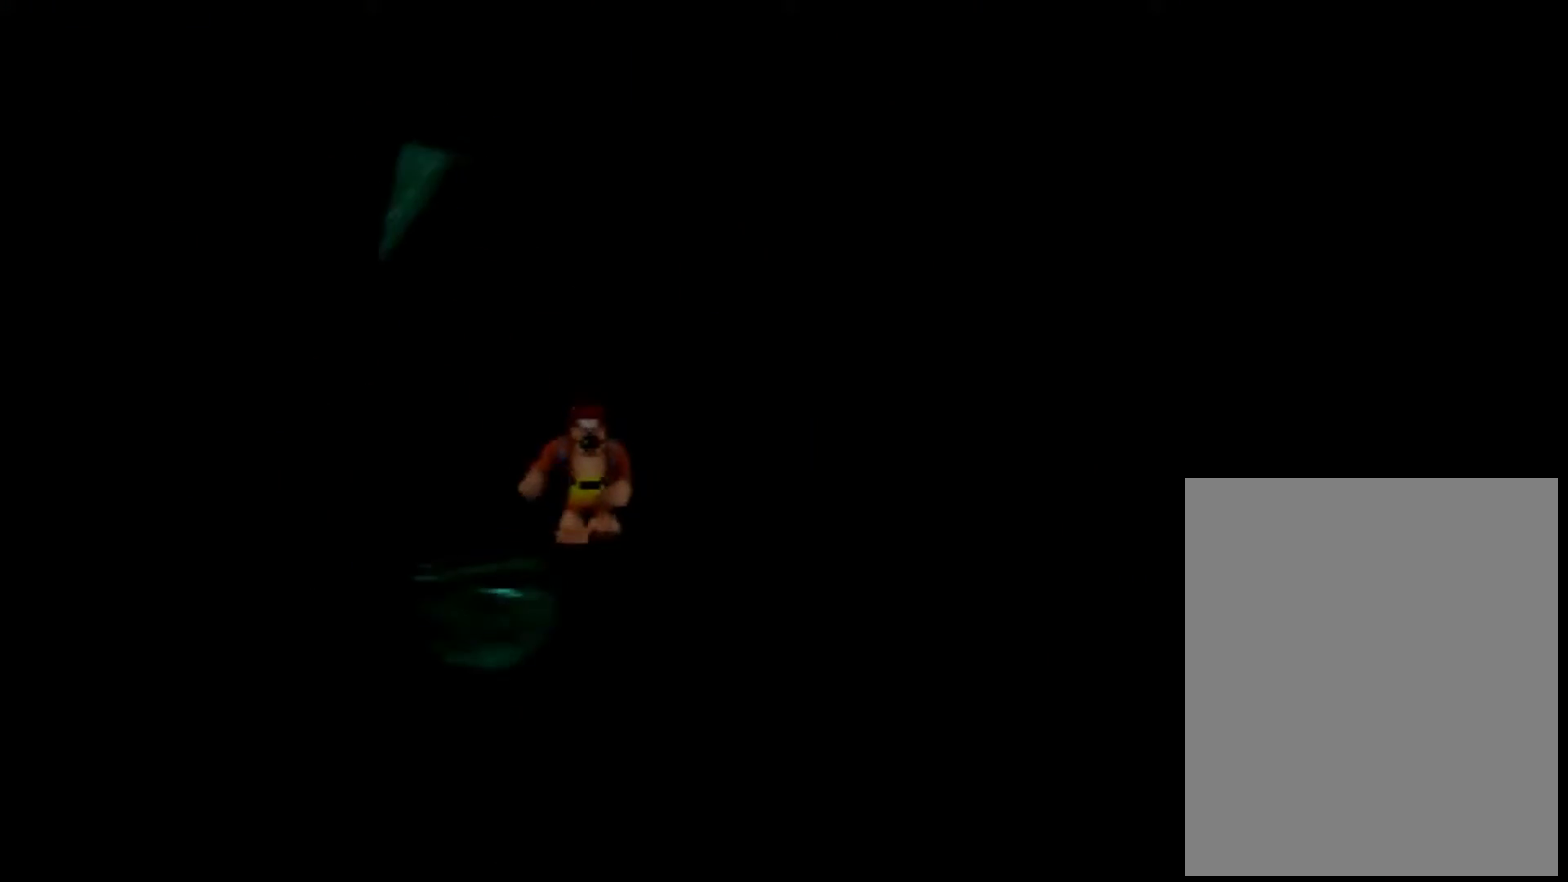
{"buttons": [], "left_stick": "down-left"}
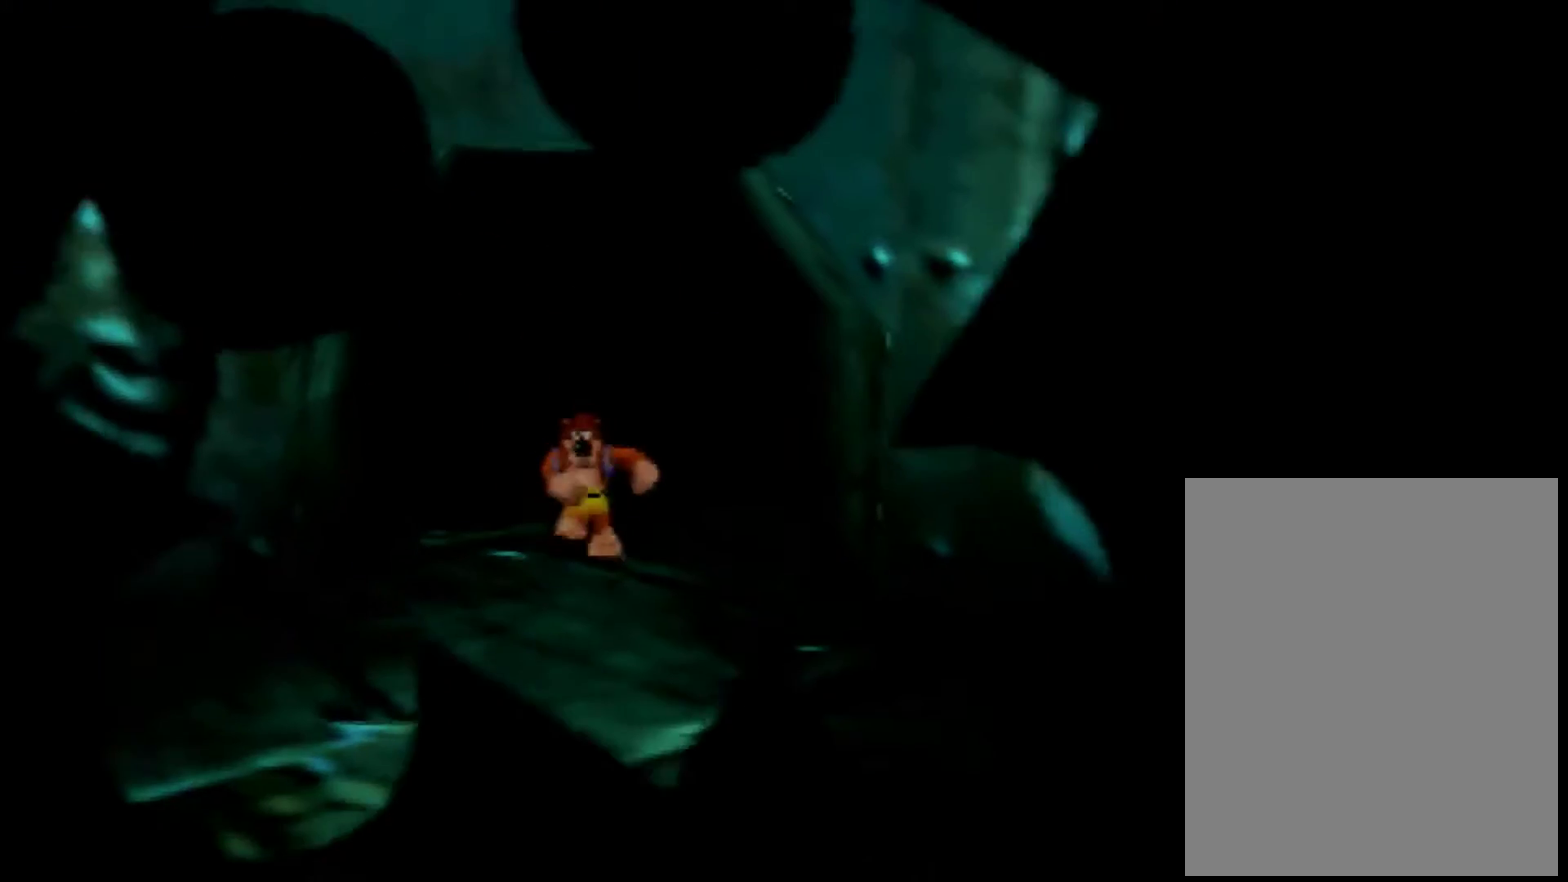
{"buttons": ["B"], "left_stick": "down-left", "events": [[440, "B", "down"]]}